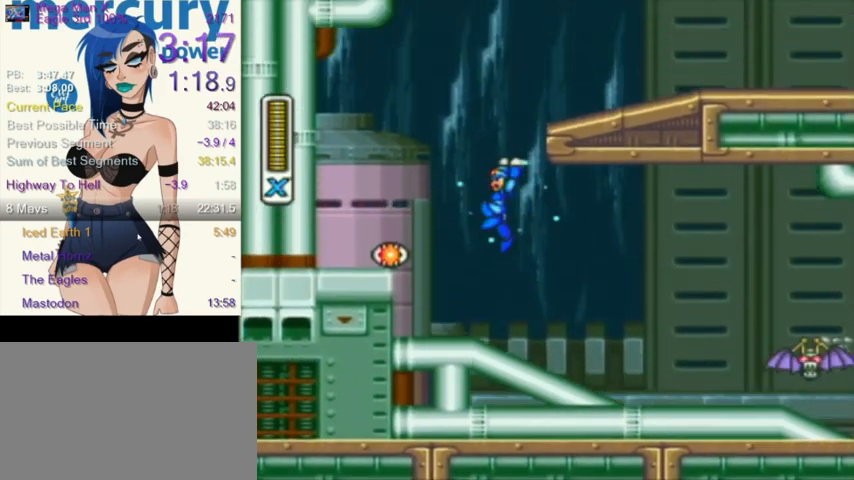
Gameplay with a controller (Nintendo layout); each line is a JSON object with the inputs held at the frame after it. "events" lists button and stick changes between this image and that frame as [ms after this image, input, new state], when the widget could be followed in between. Not read: L3 R3.
{"buttons": ["Y", "L1", "DPAD_RIGHT"], "events": [[134, "L1", "up"], [200, "L1", "down"], [234, "DPAD_RIGHT", "down"]]}
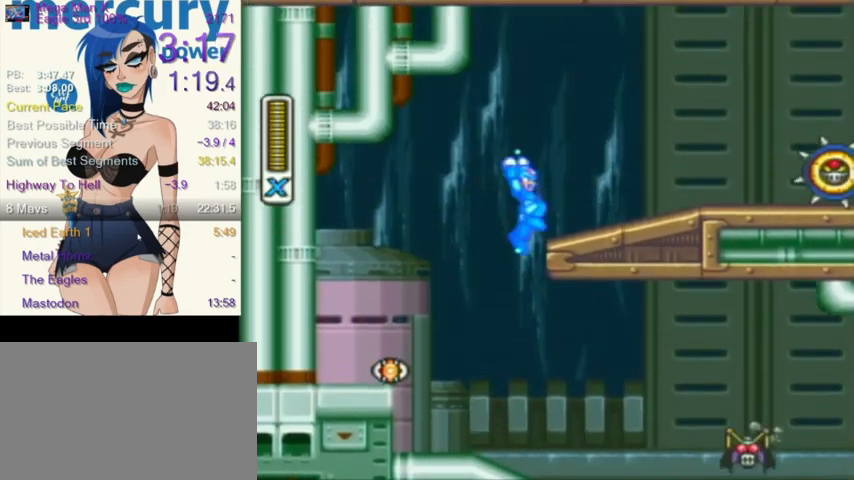
{"buttons": ["DPAD_RIGHT"], "events": [[133, "L1", "up"], [167, "Y", "up"]]}
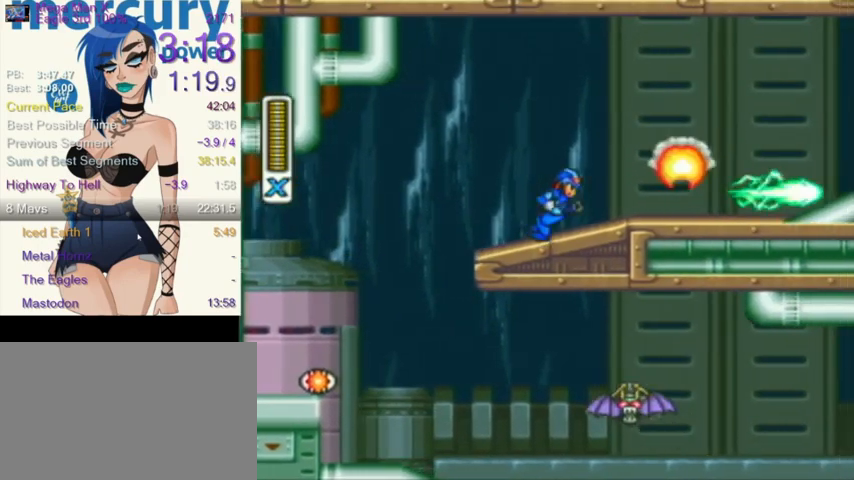
{"buttons": ["Y", "DPAD_RIGHT"], "events": [[34, "L1", "down"], [167, "DPAD_UP", "down"], [167, "Y", "down"], [200, "DPAD_UP", "up"], [200, "Y", "up"], [234, "DPAD_UP", "down"], [300, "DPAD_UP", "up"], [300, "Y", "down"], [334, "L1", "up"], [334, "Y", "up"], [401, "Y", "down"]]}
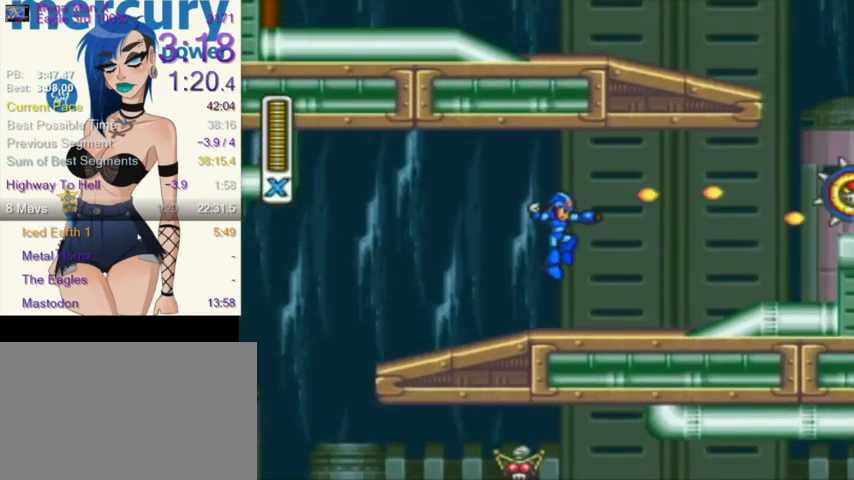
{"buttons": ["Y", "DPAD_RIGHT"], "events": []}
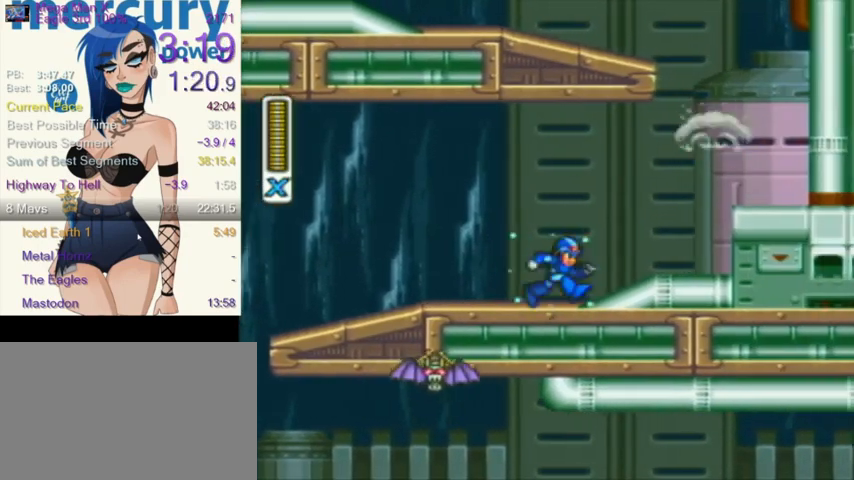
{"buttons": ["Y", "DPAD_RIGHT"], "events": []}
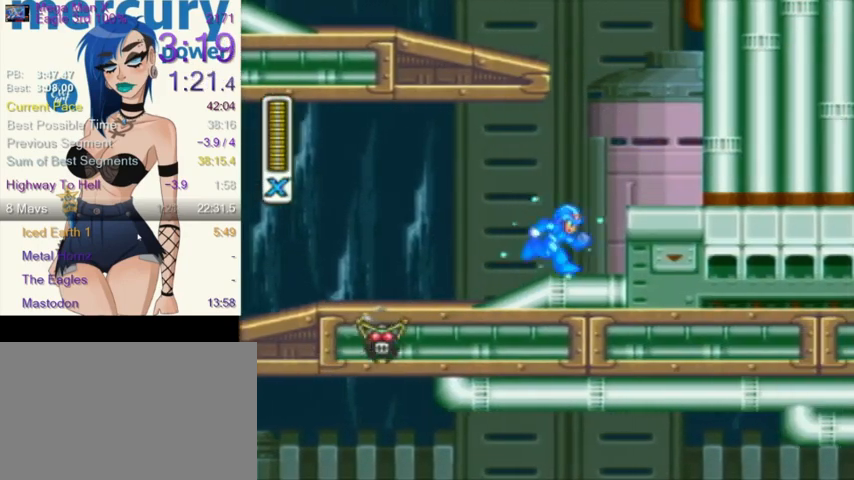
{"buttons": ["Y", "L1", "DPAD_UP", "DPAD_LEFT"], "events": [[134, "DPAD_RIGHT", "up"], [134, "L1", "down"], [501, "DPAD_LEFT", "down"], [501, "DPAD_UP", "down"]]}
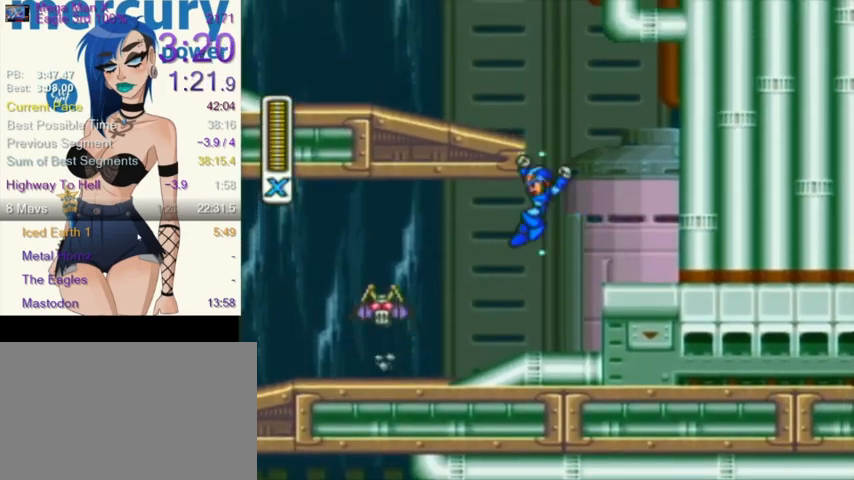
{"buttons": ["DPAD_LEFT"], "events": [[467, "DPAD_UP", "up"], [467, "Y", "up"], [500, "L1", "up"]]}
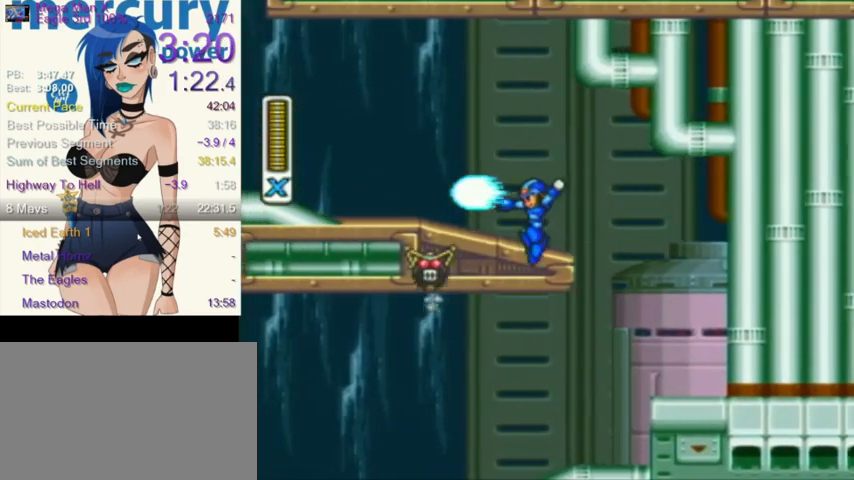
{"buttons": ["DPAD_LEFT"], "events": [[67, "Y", "down"], [467, "Y", "up"]]}
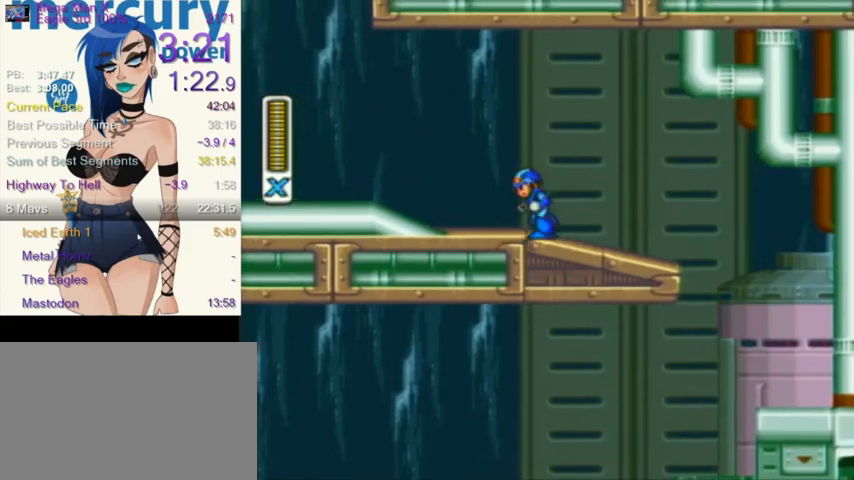
{"buttons": ["Y", "L1", "DPAD_UP", "DPAD_LEFT"], "events": [[67, "L1", "down"], [100, "DPAD_UP", "down"], [400, "Y", "down"], [434, "Y", "up"], [500, "Y", "down"]]}
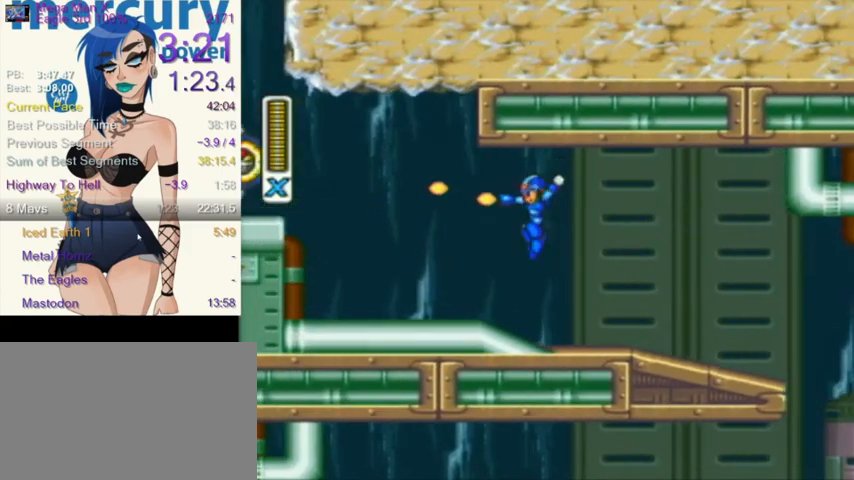
{"buttons": ["Y", "DPAD_LEFT"], "events": [[67, "Y", "up"], [100, "Y", "down"], [234, "DPAD_UP", "up"], [234, "L1", "up"]]}
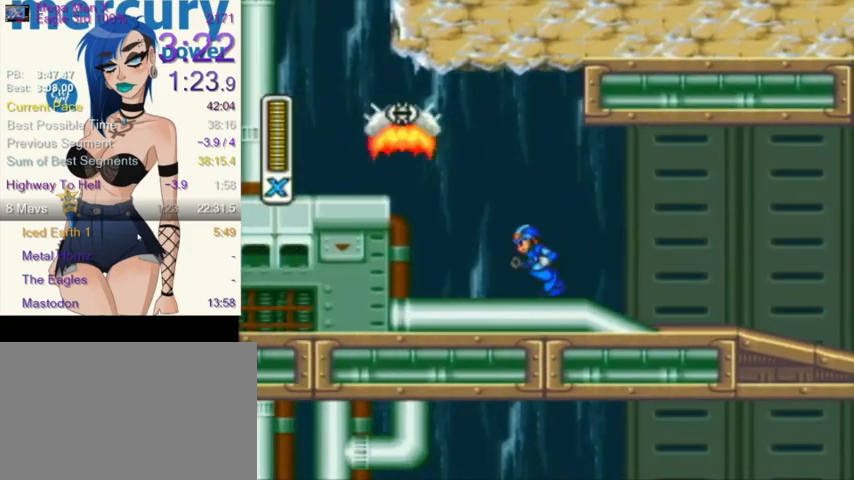
{"buttons": ["Y", "L1", "DPAD_UP", "DPAD_LEFT"], "events": [[434, "DPAD_UP", "down"], [434, "L1", "down"]]}
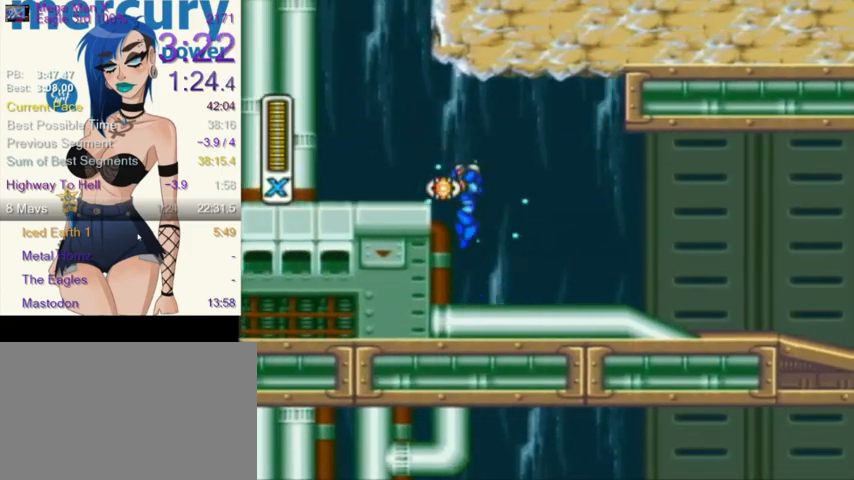
{"buttons": ["Y", "L1"], "events": [[134, "DPAD_UP", "up"], [167, "L1", "up"], [200, "DPAD_UP", "down"], [301, "L1", "down"], [367, "DPAD_UP", "up"], [401, "DPAD_LEFT", "up"]]}
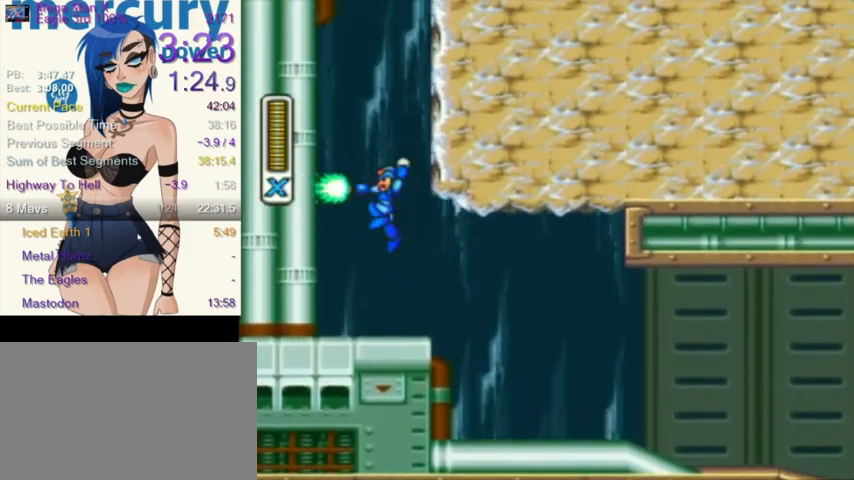
{"buttons": ["L1", "DPAD_RIGHT"], "events": [[33, "DPAD_RIGHT", "down"], [33, "Y", "up"], [67, "L1", "up"], [133, "L1", "down"], [434, "L1", "up"], [467, "L1", "down"]]}
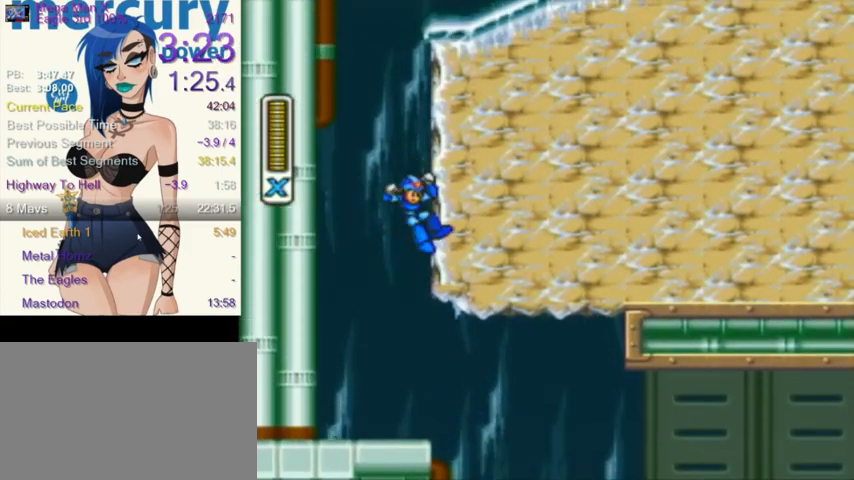
{"buttons": ["L1", "DPAD_RIGHT"], "events": [[234, "DPAD_UP", "down"], [334, "DPAD_UP", "up"], [334, "L1", "up"], [401, "L1", "down"]]}
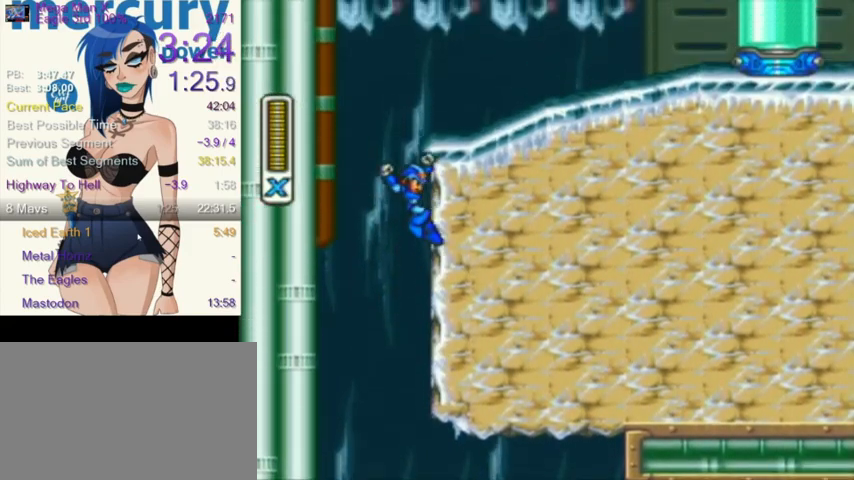
{"buttons": ["DPAD_RIGHT"], "events": [[233, "DPAD_UP", "down"], [267, "DPAD_UP", "up"], [300, "L1", "up"]]}
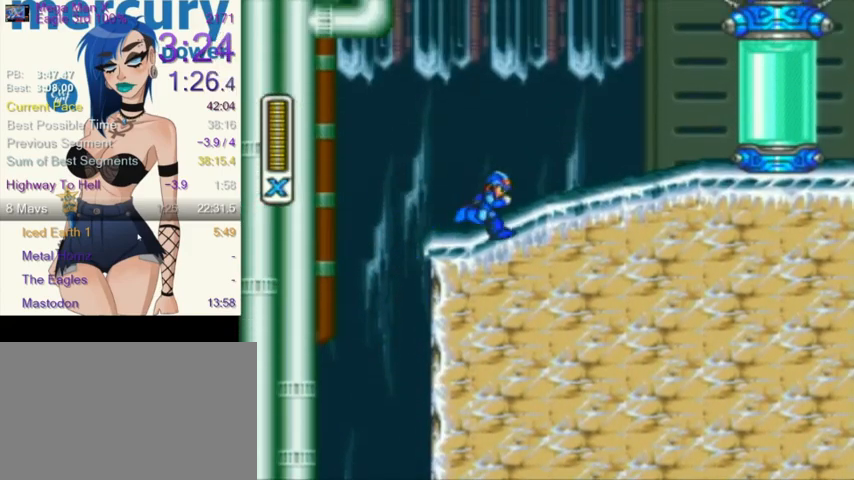
{"buttons": ["L1", "DPAD_RIGHT"], "events": [[200, "DPAD_LEFT", "down"], [200, "DPAD_RIGHT", "up"], [200, "DPAD_UP", "down"], [234, "DPAD_UP", "up"], [267, "DPAD_DOWN", "down"], [267, "DPAD_LEFT", "up"], [267, "DPAD_RIGHT", "down"], [267, "L1", "down"], [301, "DPAD_DOWN", "up"]]}
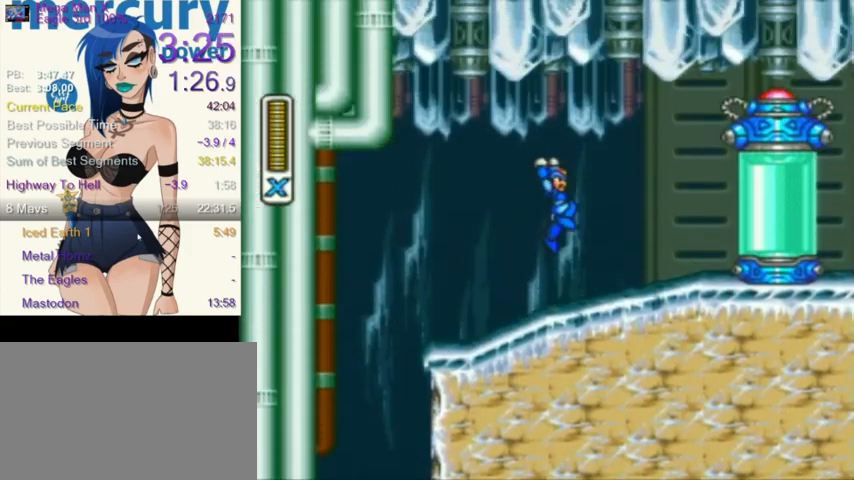
{"buttons": ["DPAD_RIGHT"], "events": [[467, "L1", "up"]]}
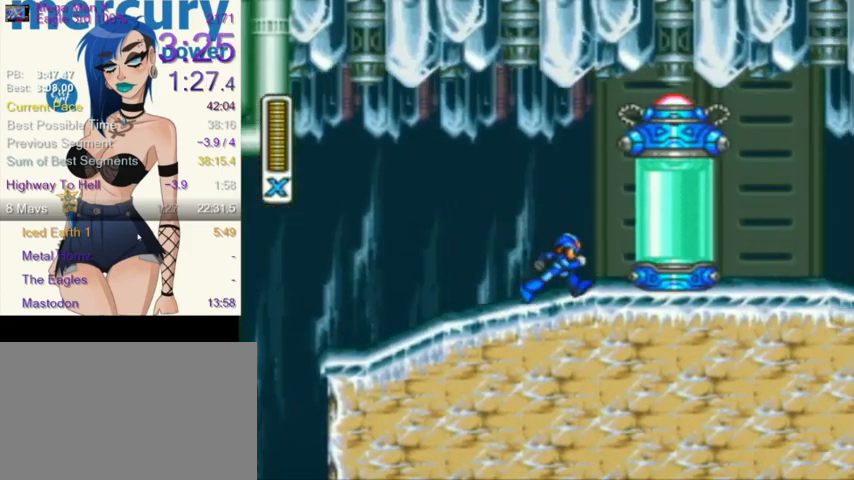
{"buttons": ["DPAD_RIGHT"], "events": []}
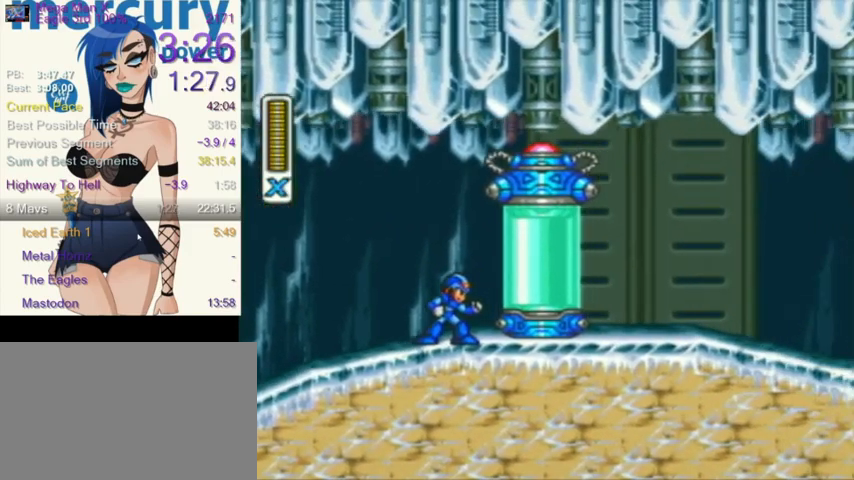
{"buttons": ["DPAD_RIGHT"], "events": []}
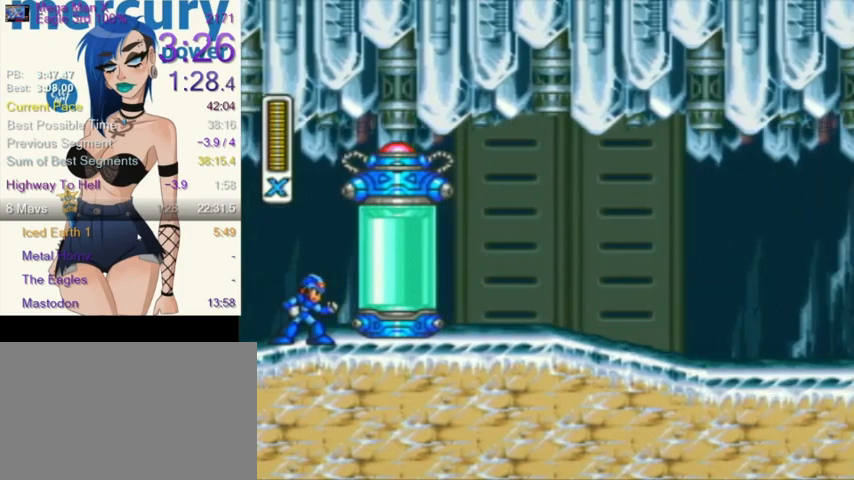
{"buttons": ["DPAD_RIGHT"], "events": []}
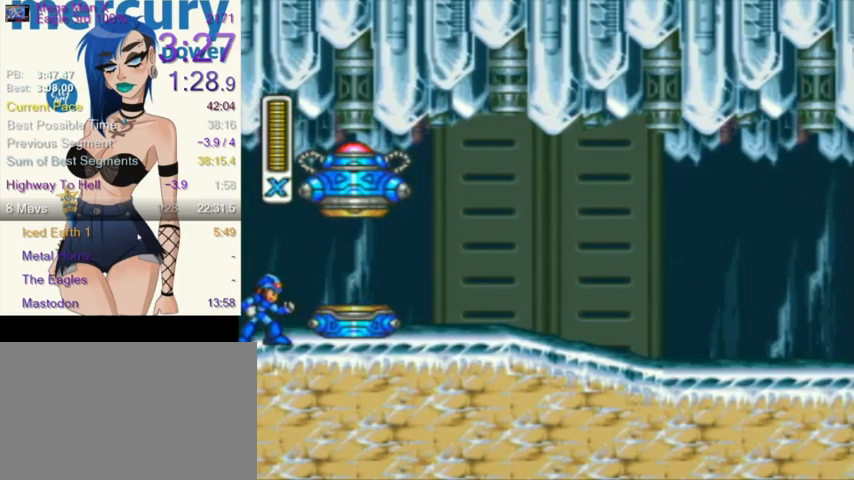
{"buttons": ["DPAD_RIGHT"], "events": []}
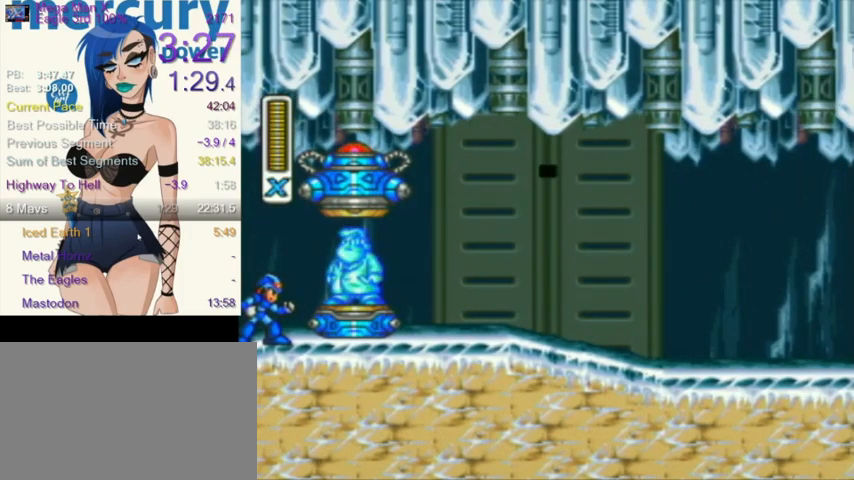
{"buttons": [], "events": [[301, "DPAD_RIGHT", "up"]]}
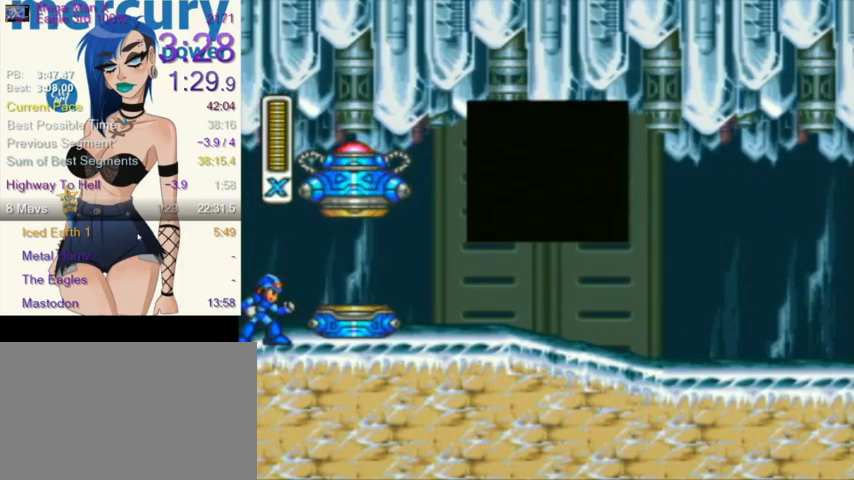
{"buttons": ["SELECT"], "events": [[100, "SELECT", "down"]]}
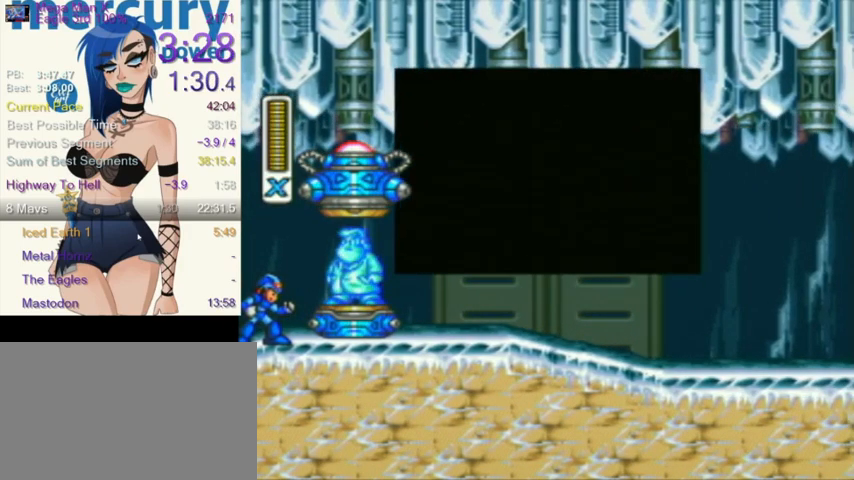
{"buttons": ["SELECT"], "events": []}
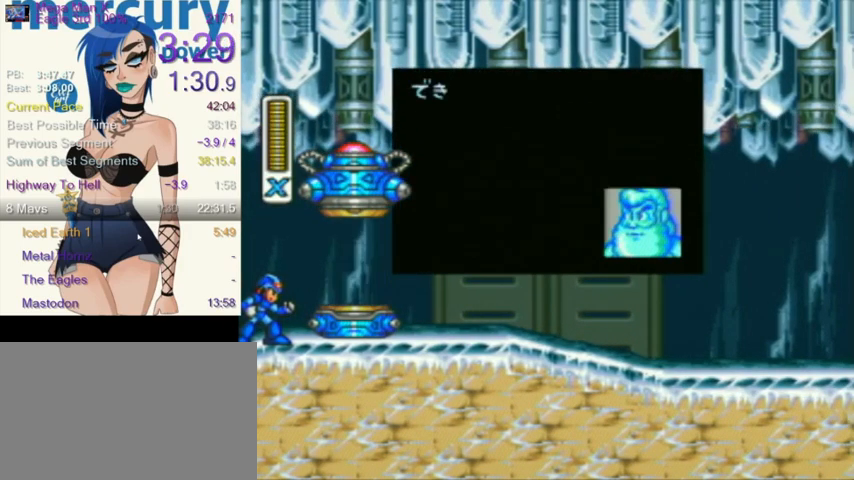
{"buttons": ["SELECT"], "events": []}
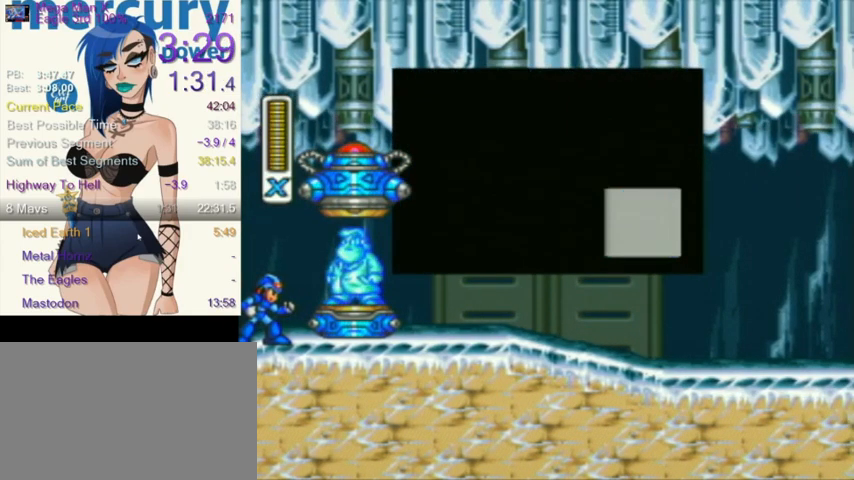
{"buttons": ["SELECT"], "events": []}
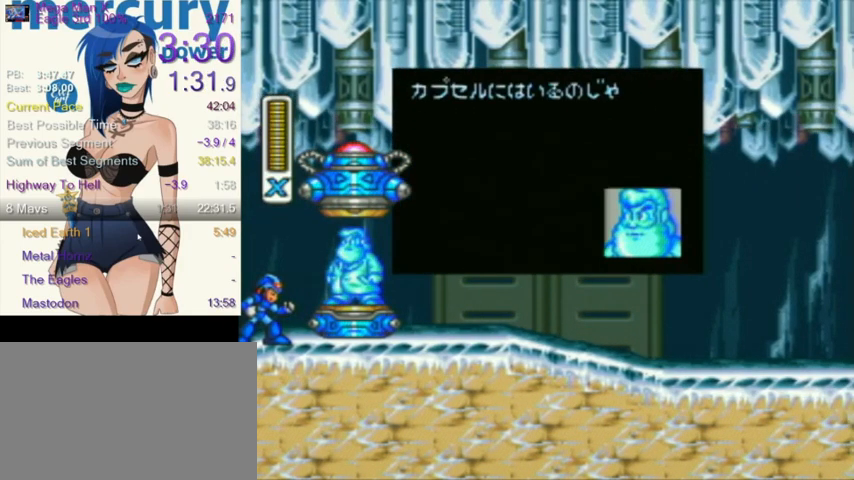
{"buttons": ["SELECT"], "events": []}